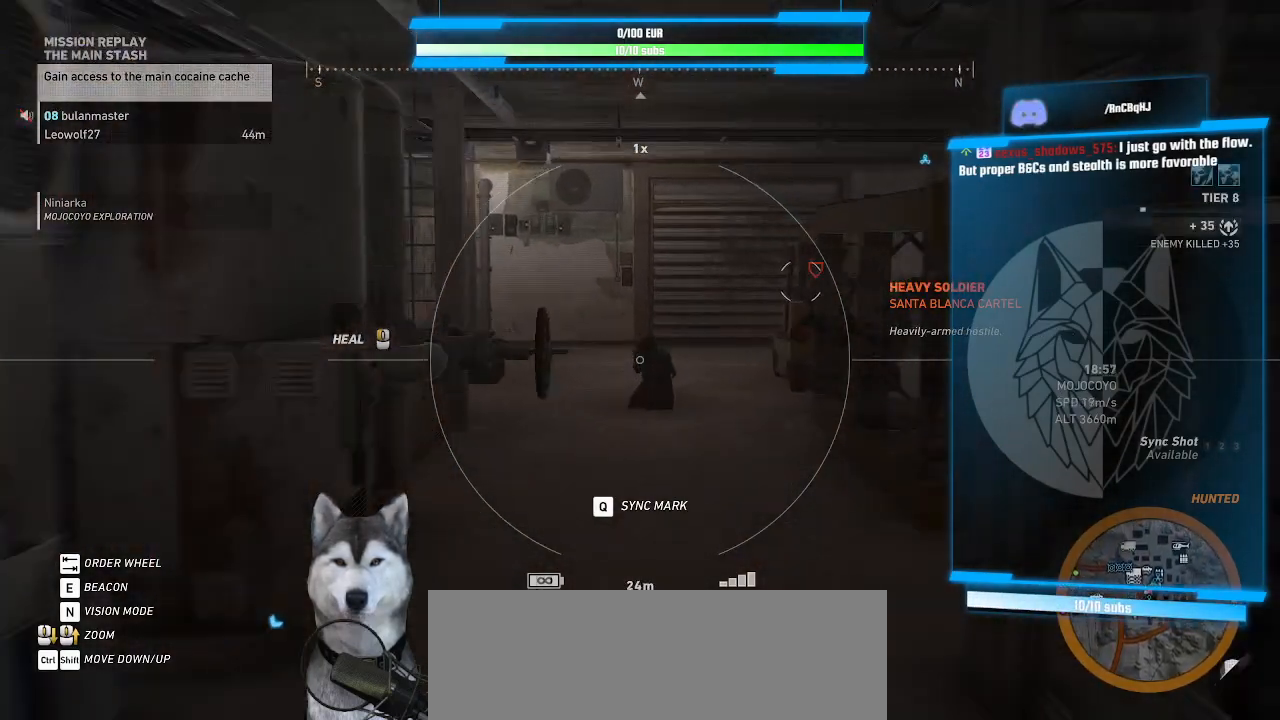
Gameplay with keyboard and mouse; each line is a JSON object with the keys and mouse buttons held at the frame after it. "events" lists presses ("down") and releases ("up") of ".", "/", "0", "1", "2", "3", "4", "5", "6", "7", "8", "9", "a", "alt_l", "alt_r", "b", "backslash", "backspace", "c", "caps_lock", "comma", "ctrl_l", "ctrl_r", "d", "e", "equals", "f", "g", "h", "i", "j", "k", "l", "lbracket", "m", "minus", "n", "o", "p", "q", "quote", "r", "rbracket", "return", "s", "semicolon", "shift_l", "shift_r", "space", "t", "tab", "tilde", "u", "v", "w", "x", "y", "z", "mouse_left", "mouse_wheel" and "mouse_right" between this image and that frame as [ms after this image, input, new state], when the widget could be followed in between. "mouse_left", "mouse_wheel", "mouse_right" = the "left", "wheel", "right" buttons of the "mouse" list. No other keys are recorded. "wheel" means that the mouse wheel is clicked or scrolled. Not read: mouse_move.
{"keys": [], "mouse": [], "events": [[67, "w", "up"]]}
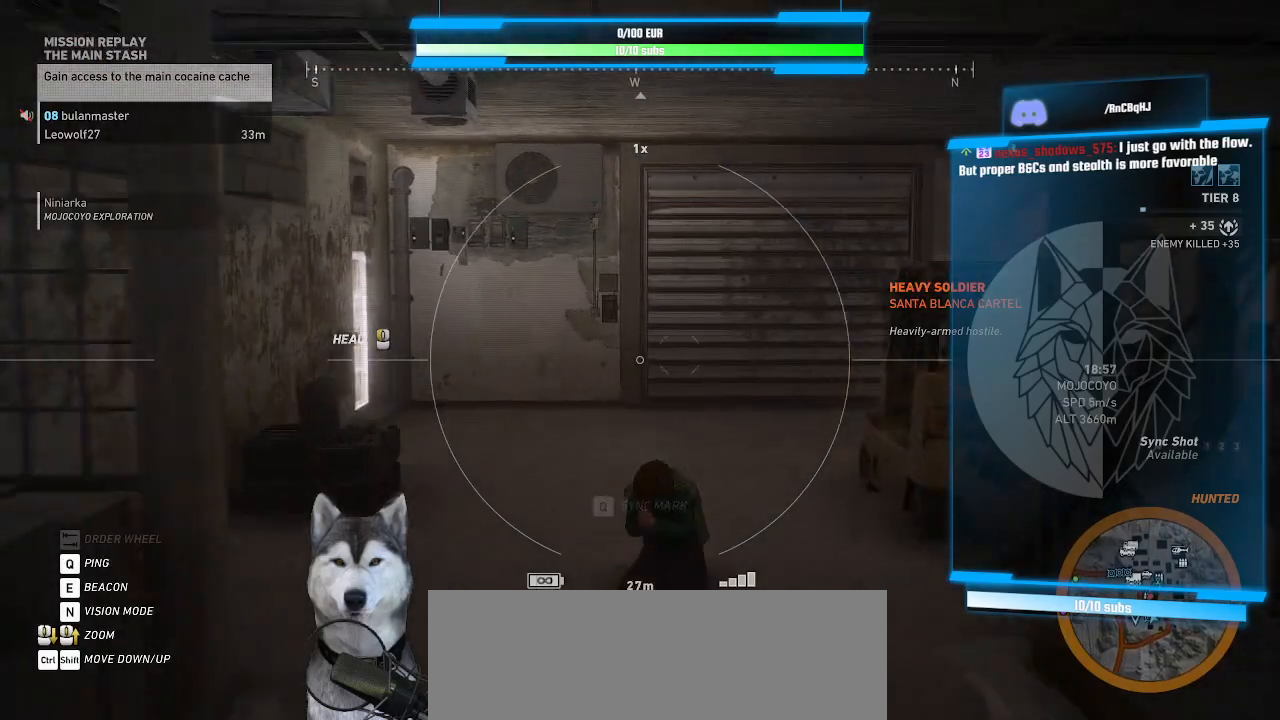
{"keys": [], "mouse": [], "events": []}
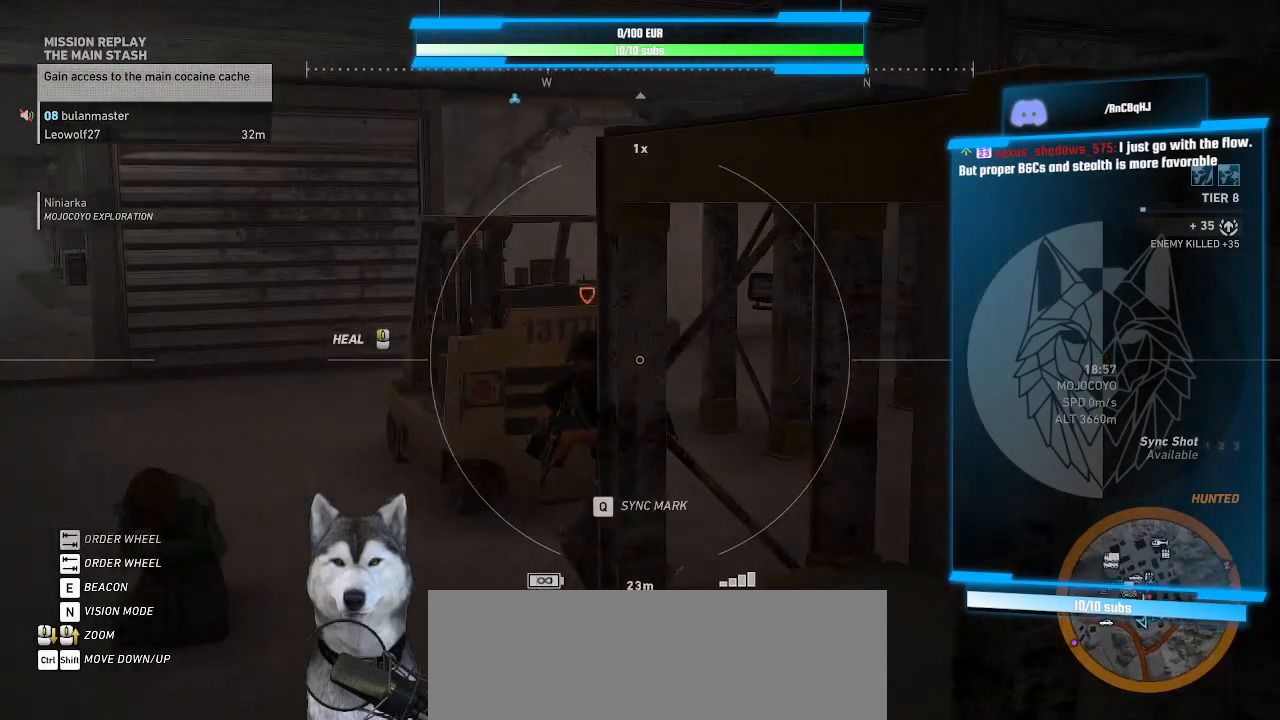
{"keys": [], "mouse": [], "events": []}
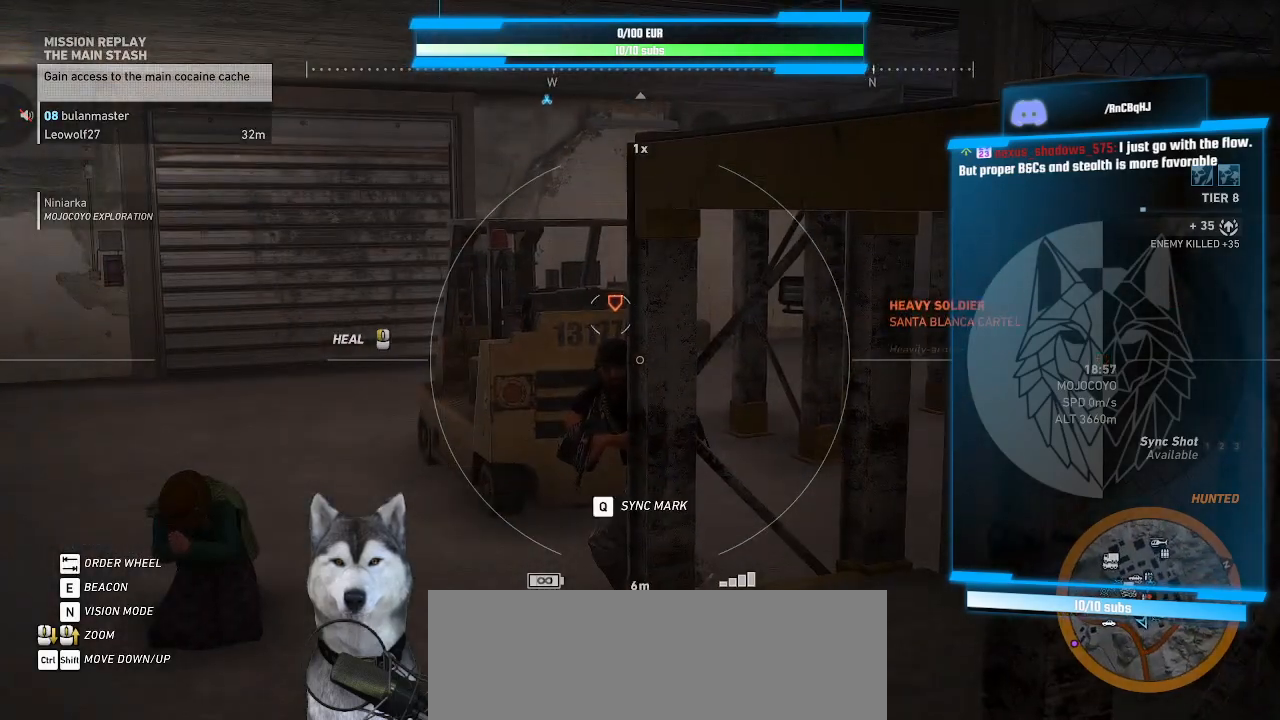
{"keys": ["a"], "mouse": [], "events": [[67, "w", "down"], [167, "a", "down"], [500, "w", "up"]]}
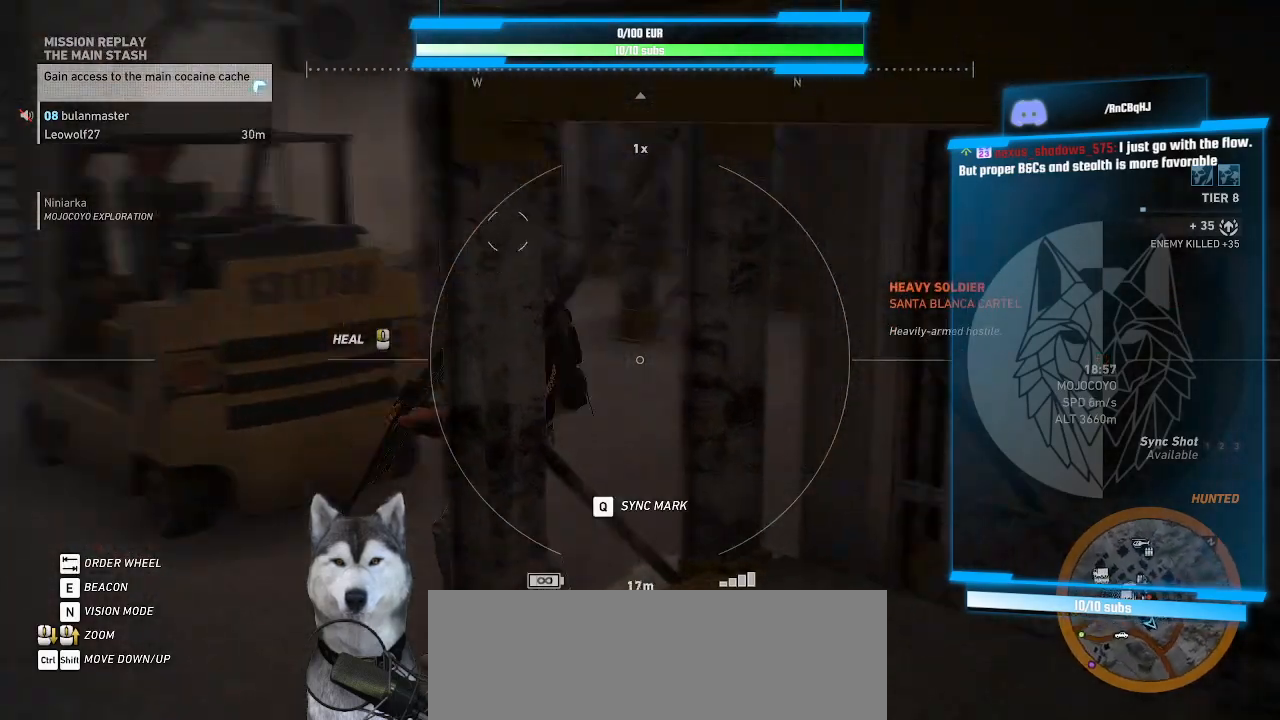
{"keys": ["a"], "mouse": [], "events": [[200, "a", "up"], [500, "a", "down"]]}
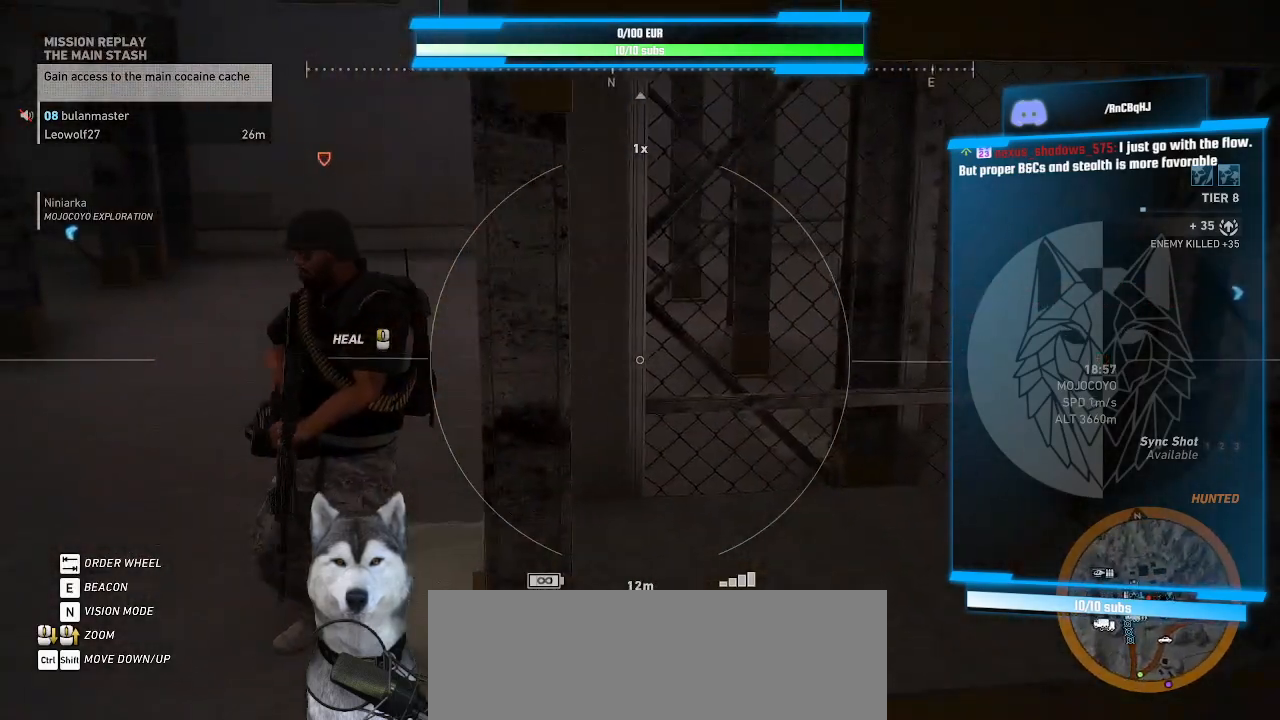
{"keys": [], "mouse": [], "events": [[267, "a", "up"]]}
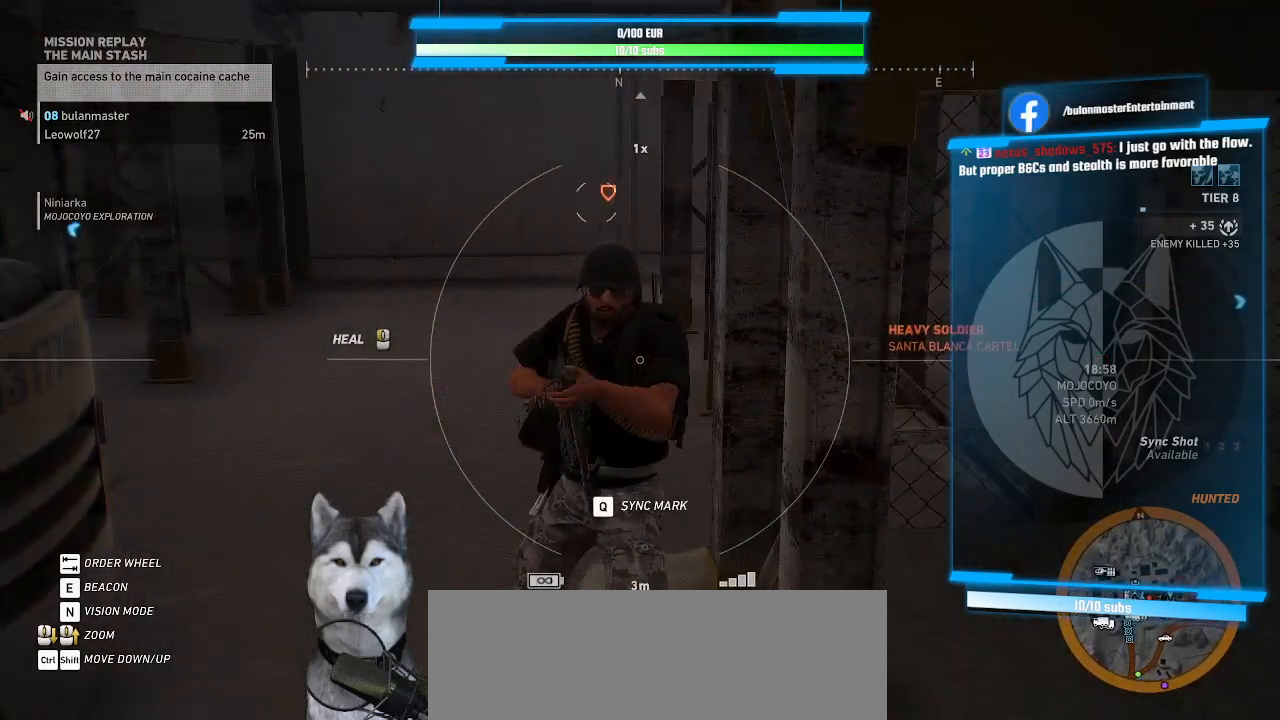
{"keys": [], "mouse": [], "events": []}
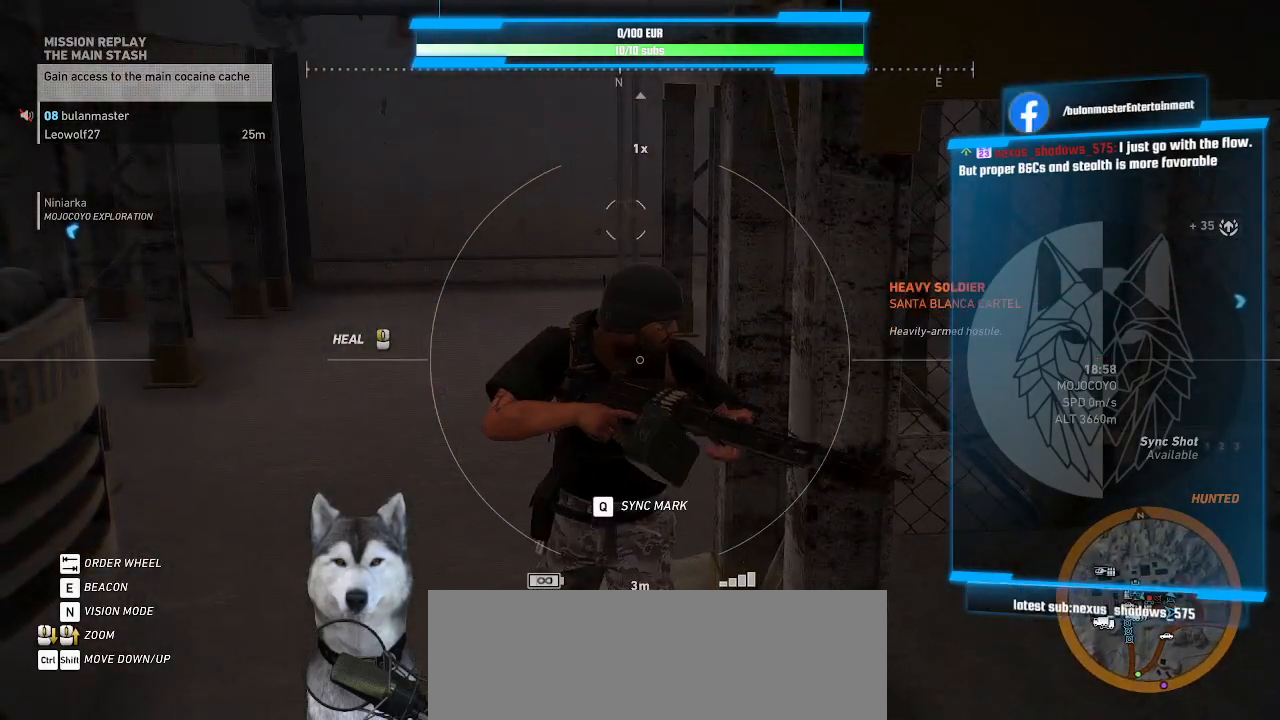
{"keys": [], "mouse": [], "events": []}
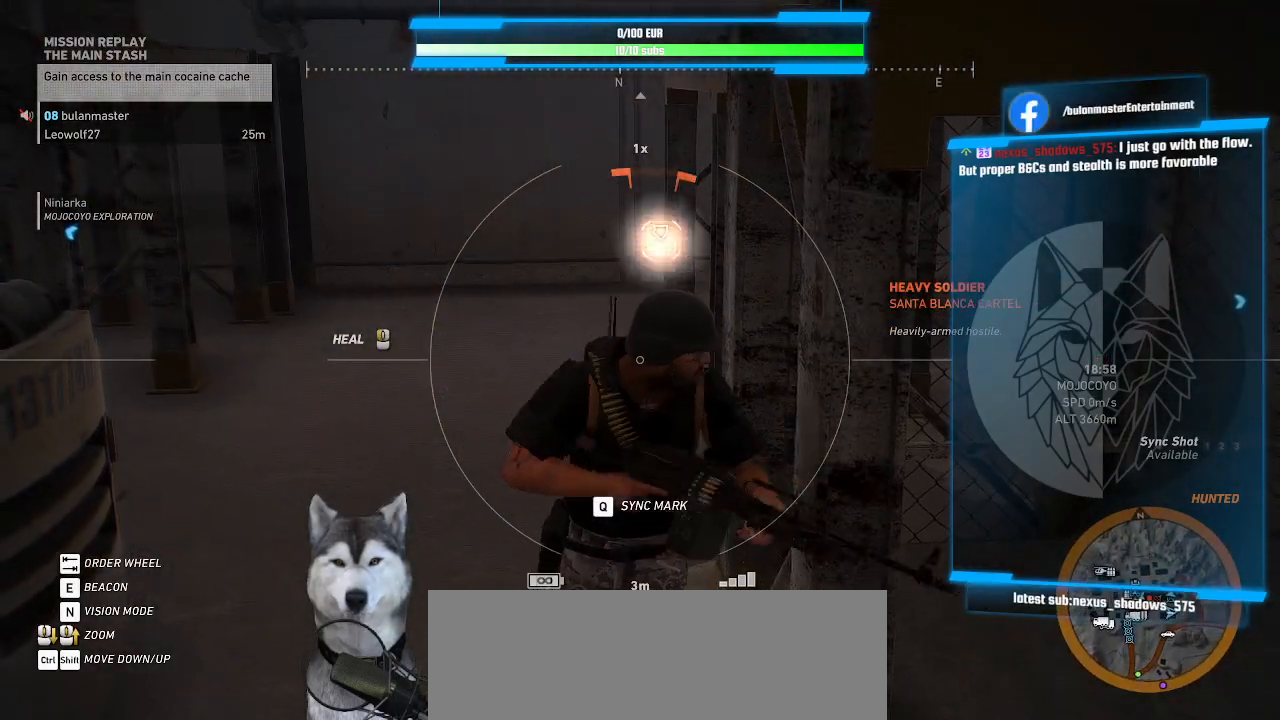
{"keys": [], "mouse": [], "events": []}
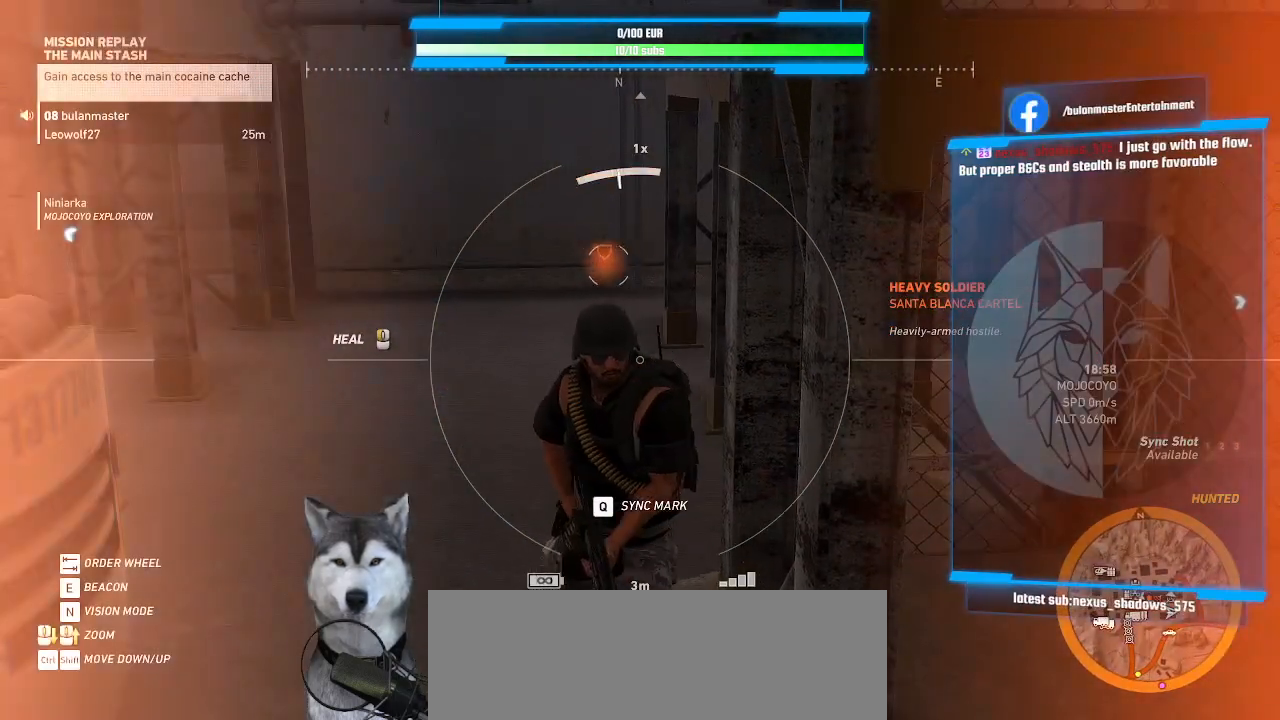
{"keys": ["w"], "mouse": [], "events": [[234, "d", "down"], [234, "w", "down"], [400, "d", "up"]]}
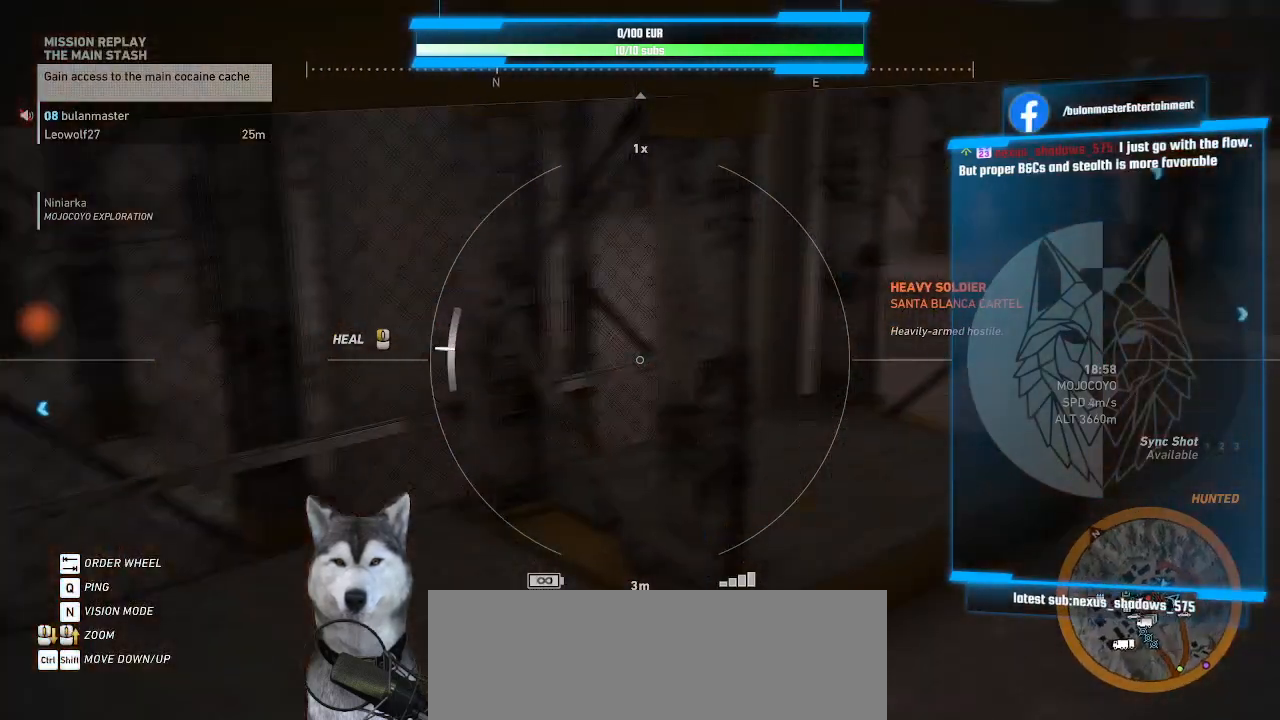
{"keys": ["d"], "mouse": [], "events": [[234, "d", "down"], [367, "w", "up"]]}
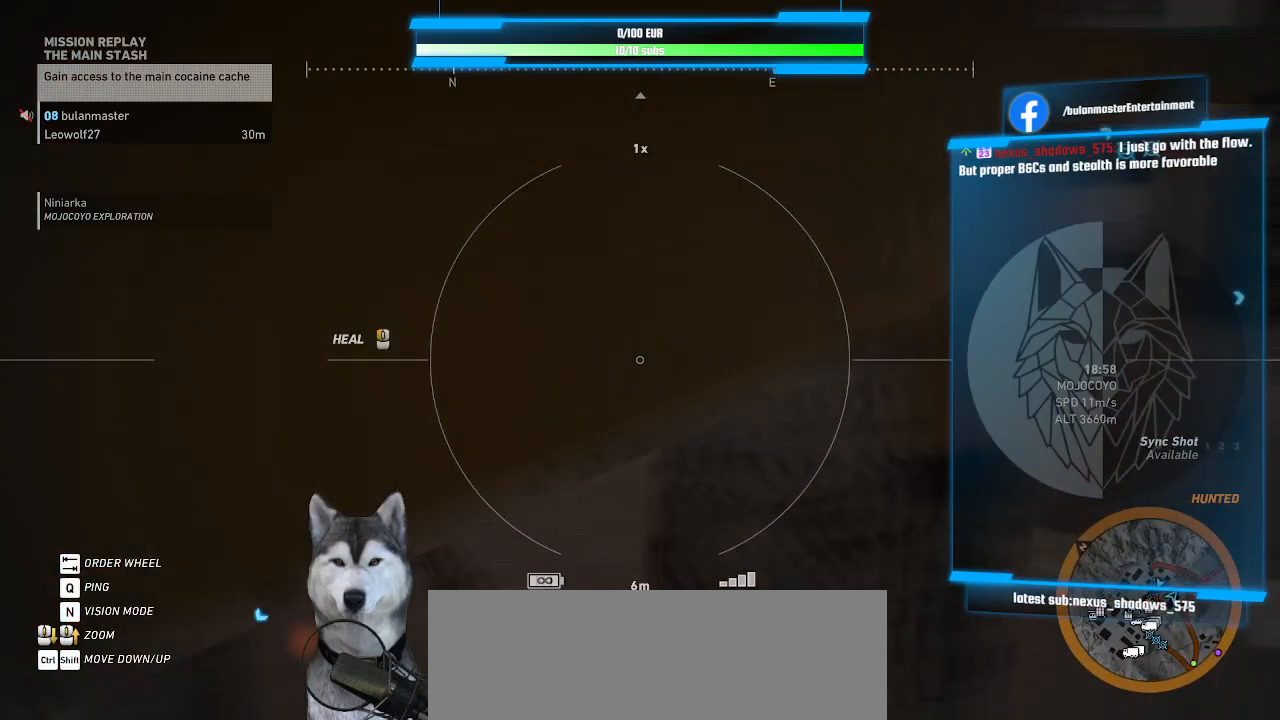
{"keys": ["w"], "mouse": [], "events": [[300, "w", "down"], [367, "d", "up"]]}
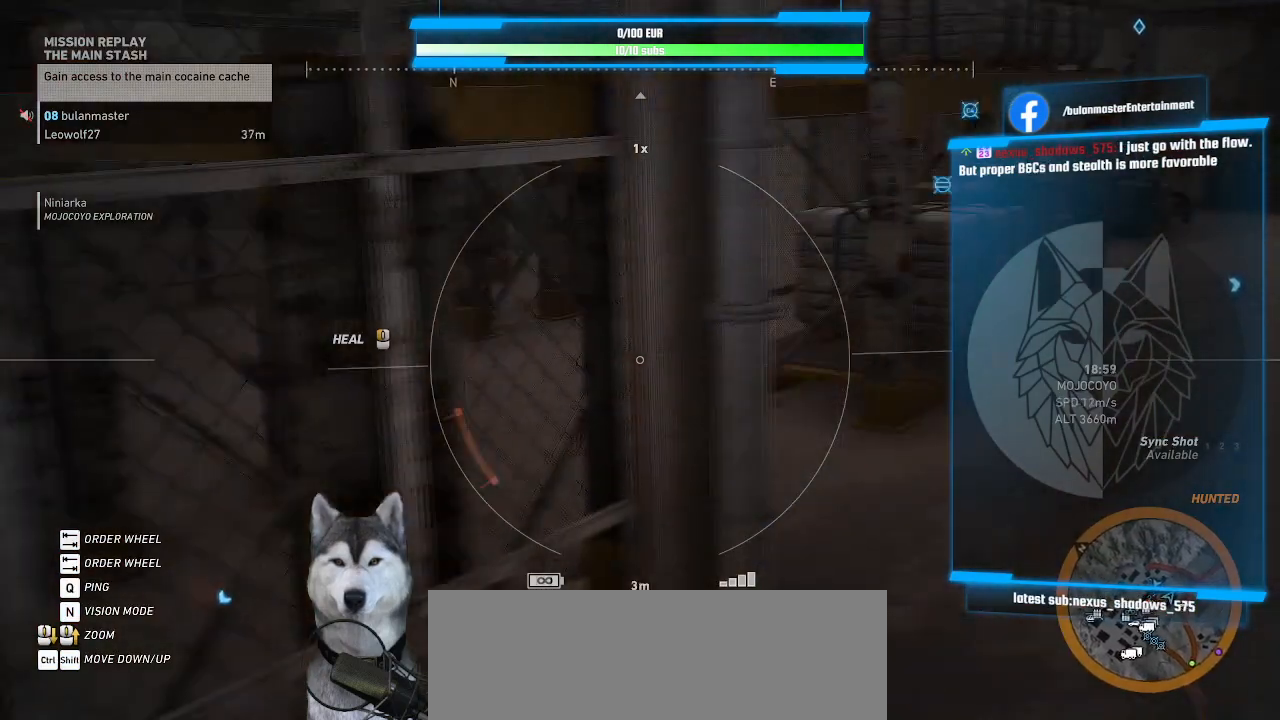
{"keys": ["d", "w"], "mouse": [], "events": [[500, "d", "down"]]}
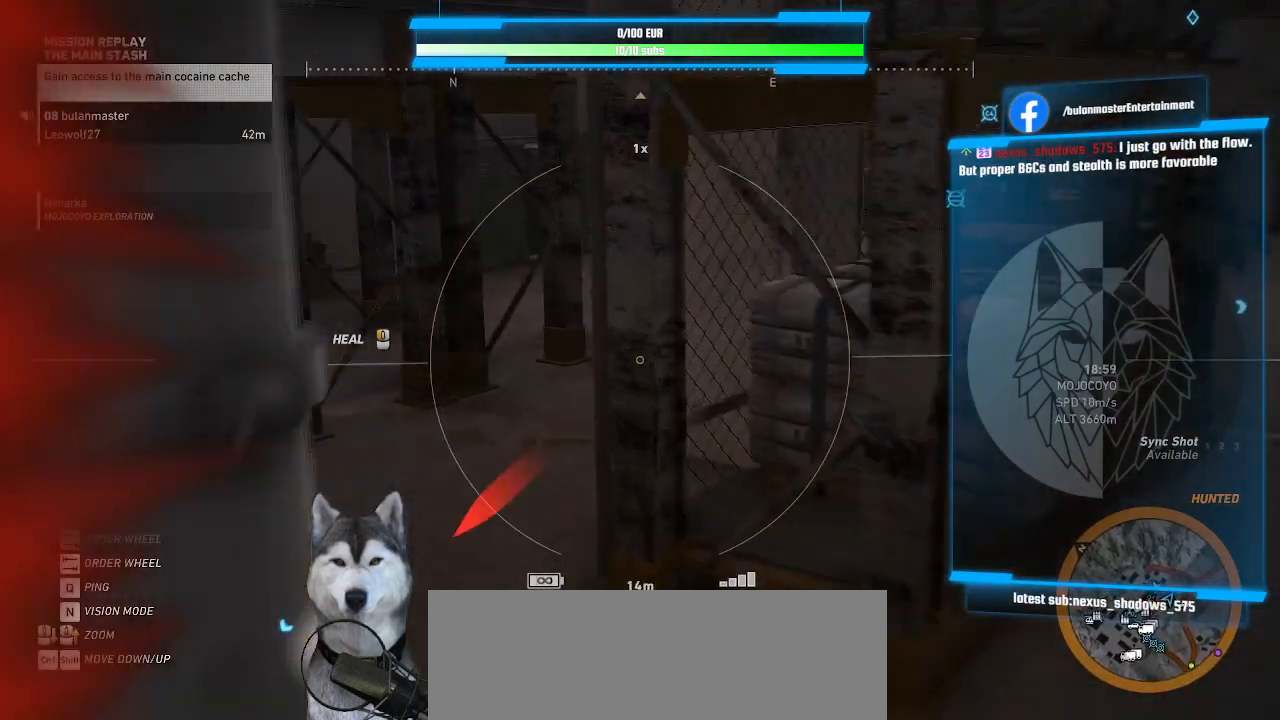
{"keys": ["w"], "mouse": [], "events": [[134, "w", "up"], [500, "d", "up"], [500, "w", "down"]]}
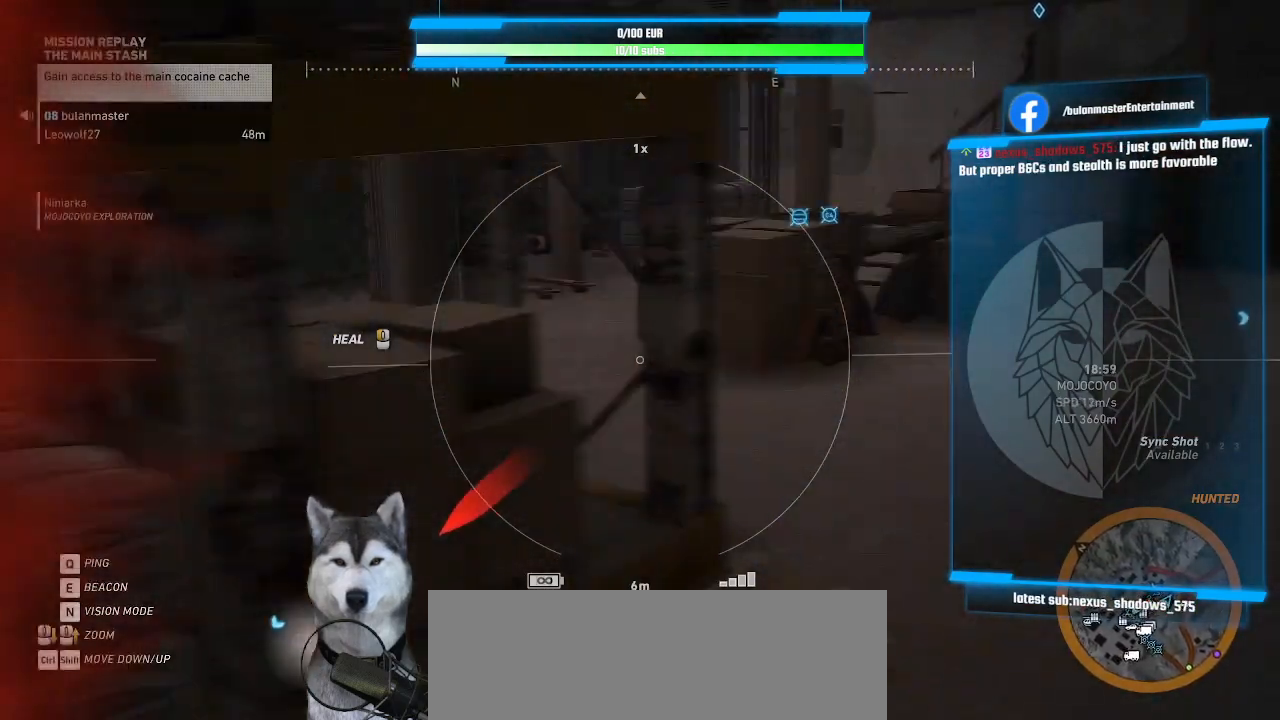
{"keys": ["w"], "mouse": [], "events": []}
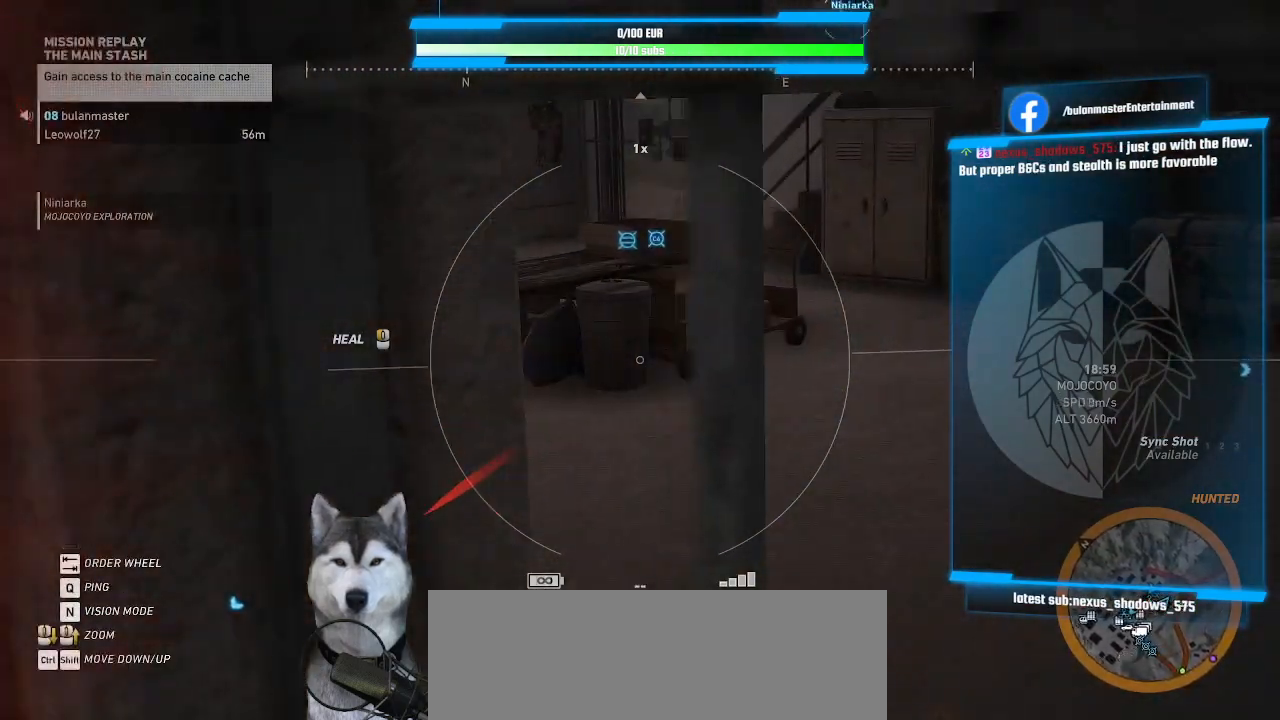
{"keys": [], "mouse": [], "events": [[234, "a", "down"], [434, "w", "up"], [500, "a", "up"]]}
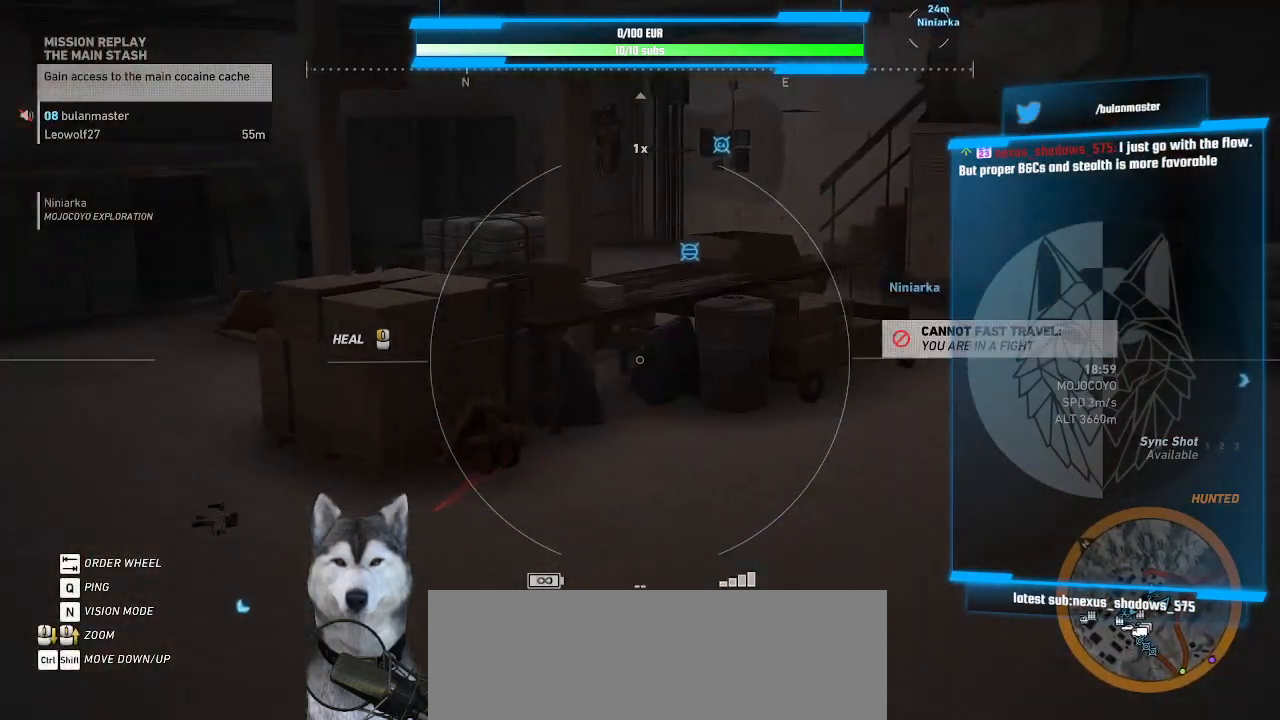
{"keys": ["d", "w"], "mouse": [], "events": [[134, "d", "down"], [134, "w", "down"], [200, "d", "up"], [367, "d", "down"]]}
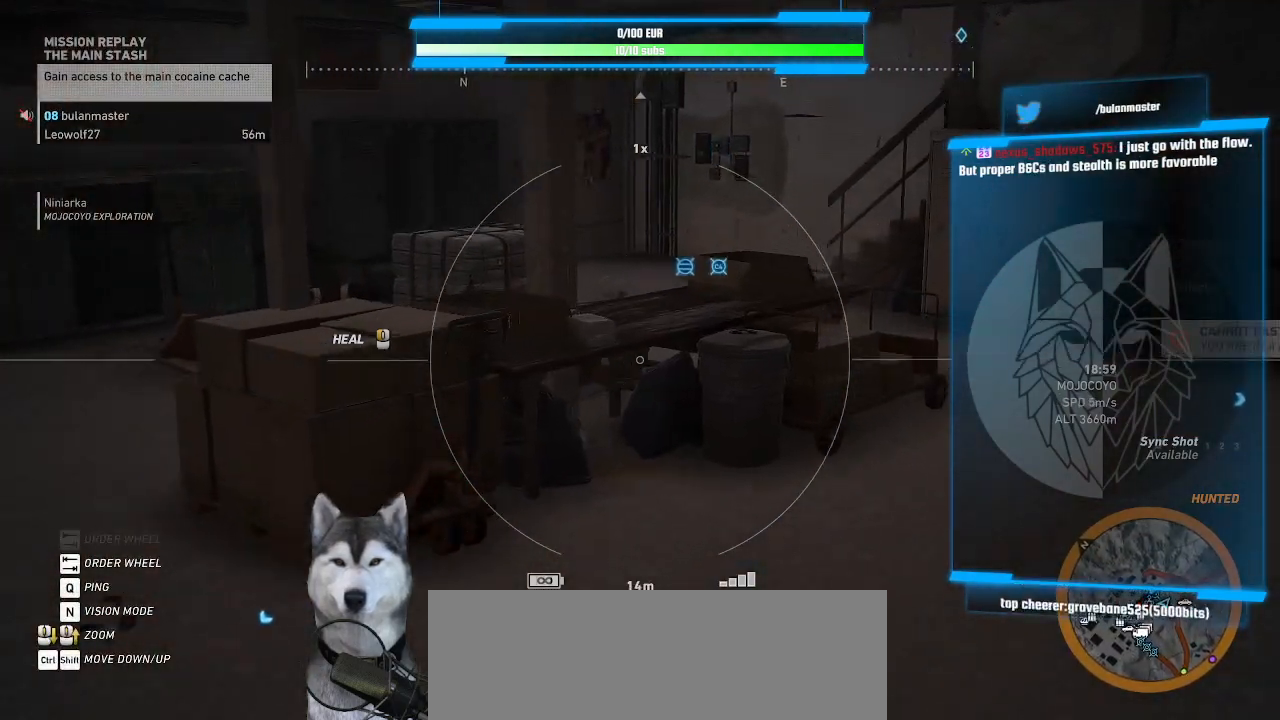
{"keys": [], "mouse": [], "events": [[234, "w", "up"], [400, "d", "up"]]}
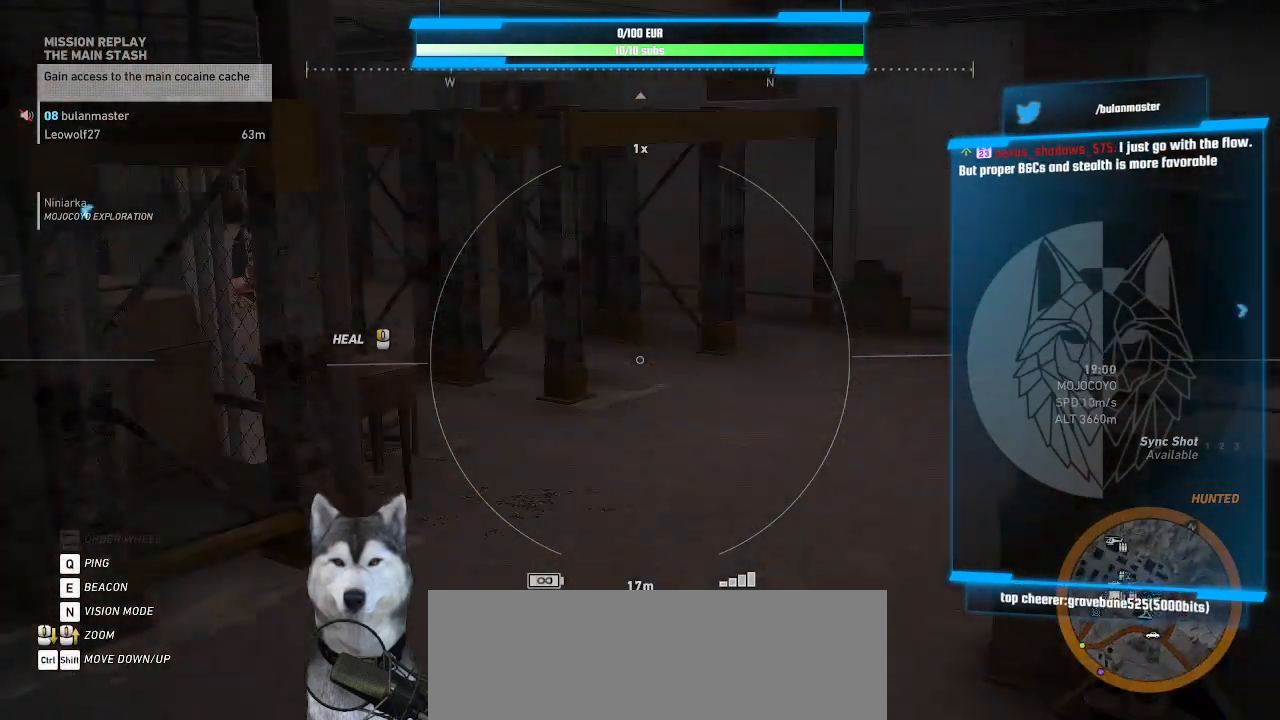
{"keys": ["s"], "mouse": [], "events": [[300, "s", "down"]]}
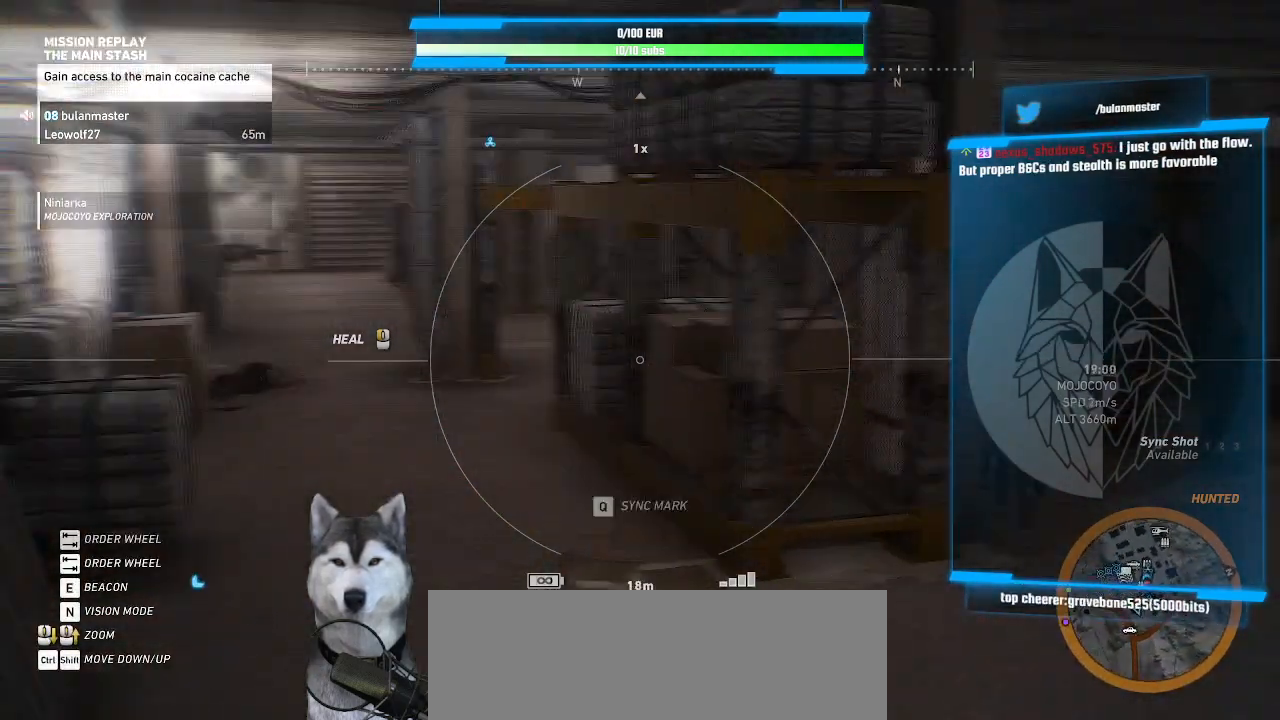
{"keys": [], "mouse": [], "events": [[200, "d", "down"], [234, "s", "up"], [300, "d", "up"]]}
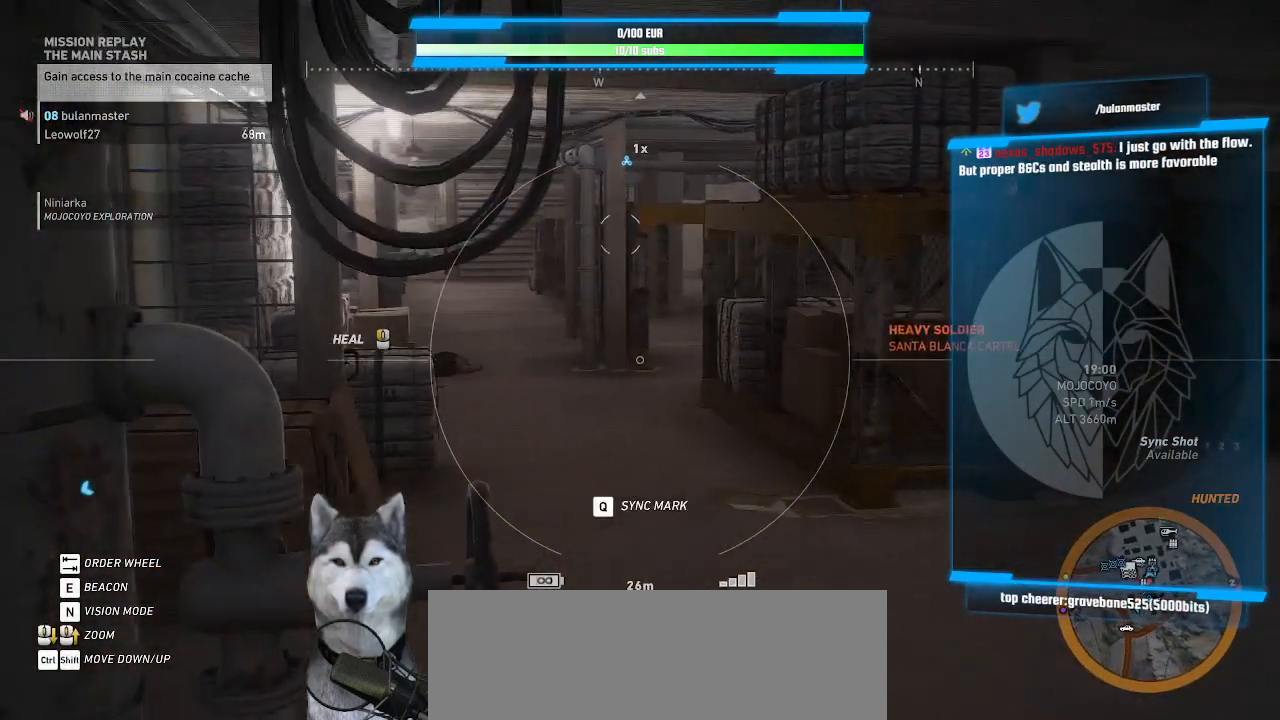
{"keys": [], "mouse": [], "events": [[34, "d", "down"], [300, "d", "up"]]}
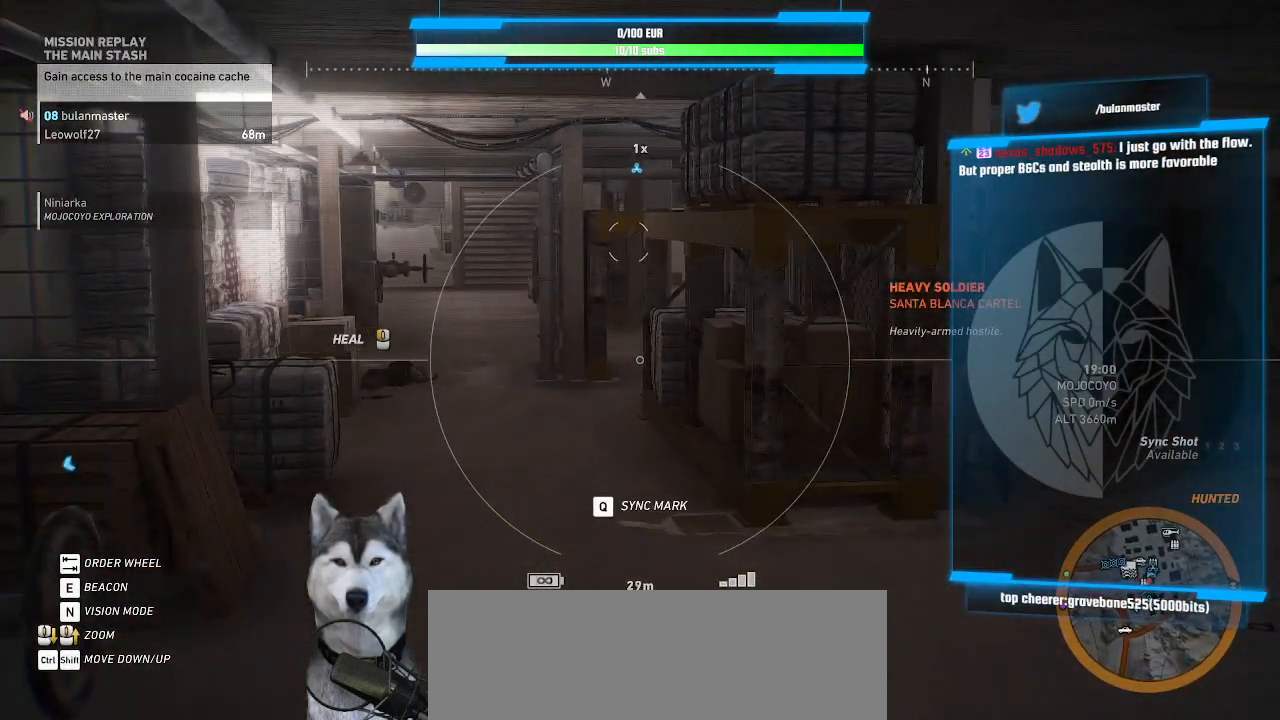
{"keys": [], "mouse": [], "events": [[267, "s", "down"], [467, "s", "up"]]}